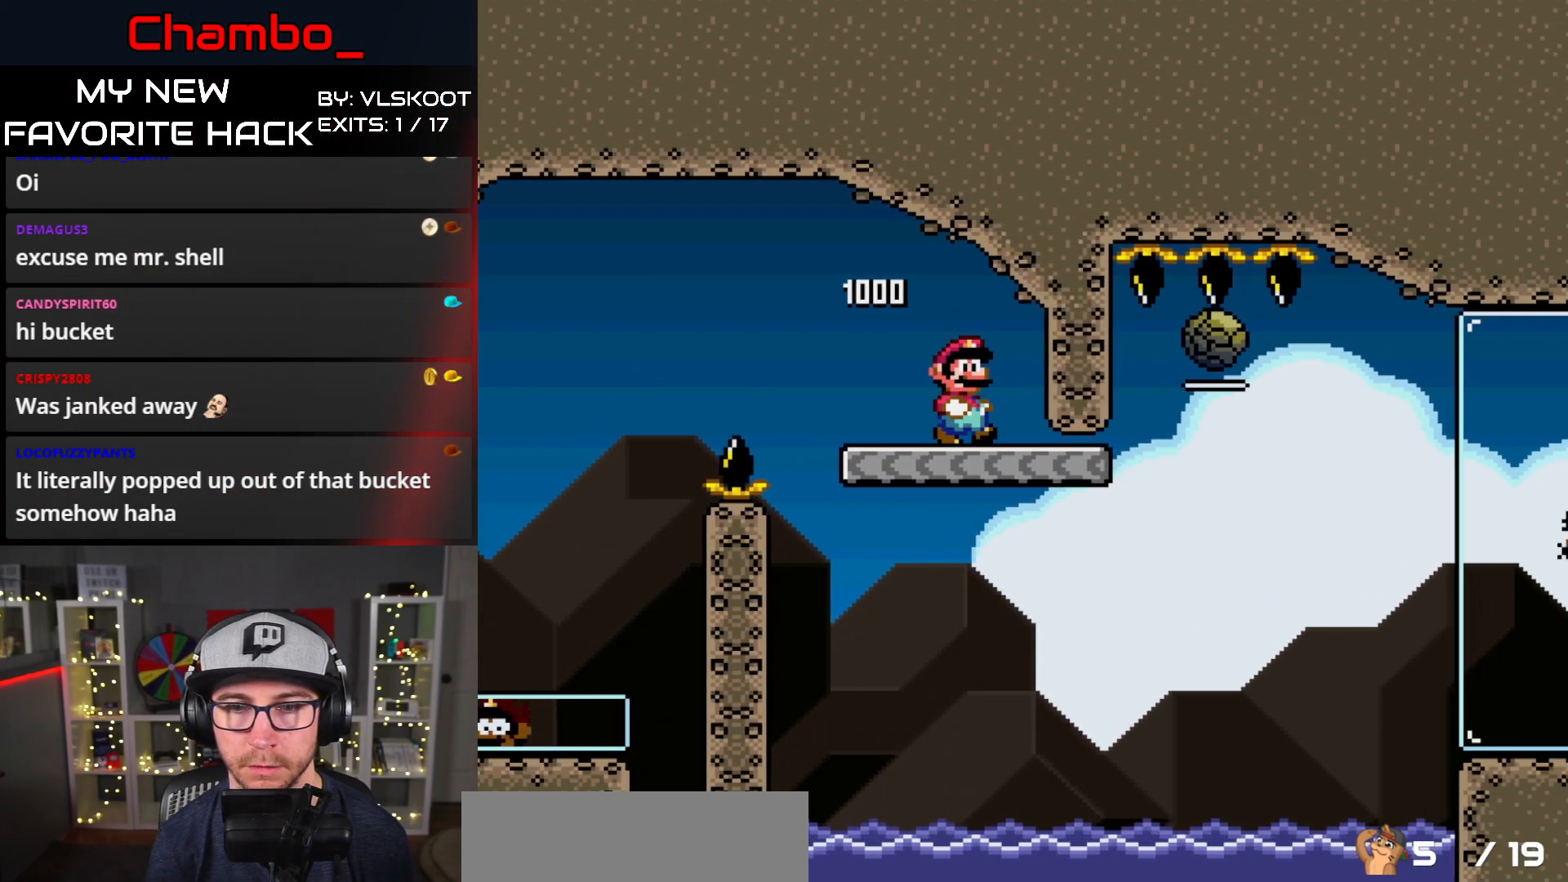
Gameplay with a controller (Nintendo layout); each line is a JSON object with the inputs held at the frame after it. "events" lists button and stick changes between this image and that frame as [ms after this image, input, new state], when the widget could be followed in between. Not read: L1 L3 R1 R3 SELECT START.
{"buttons": ["Y", "DPAD_RIGHT"]}
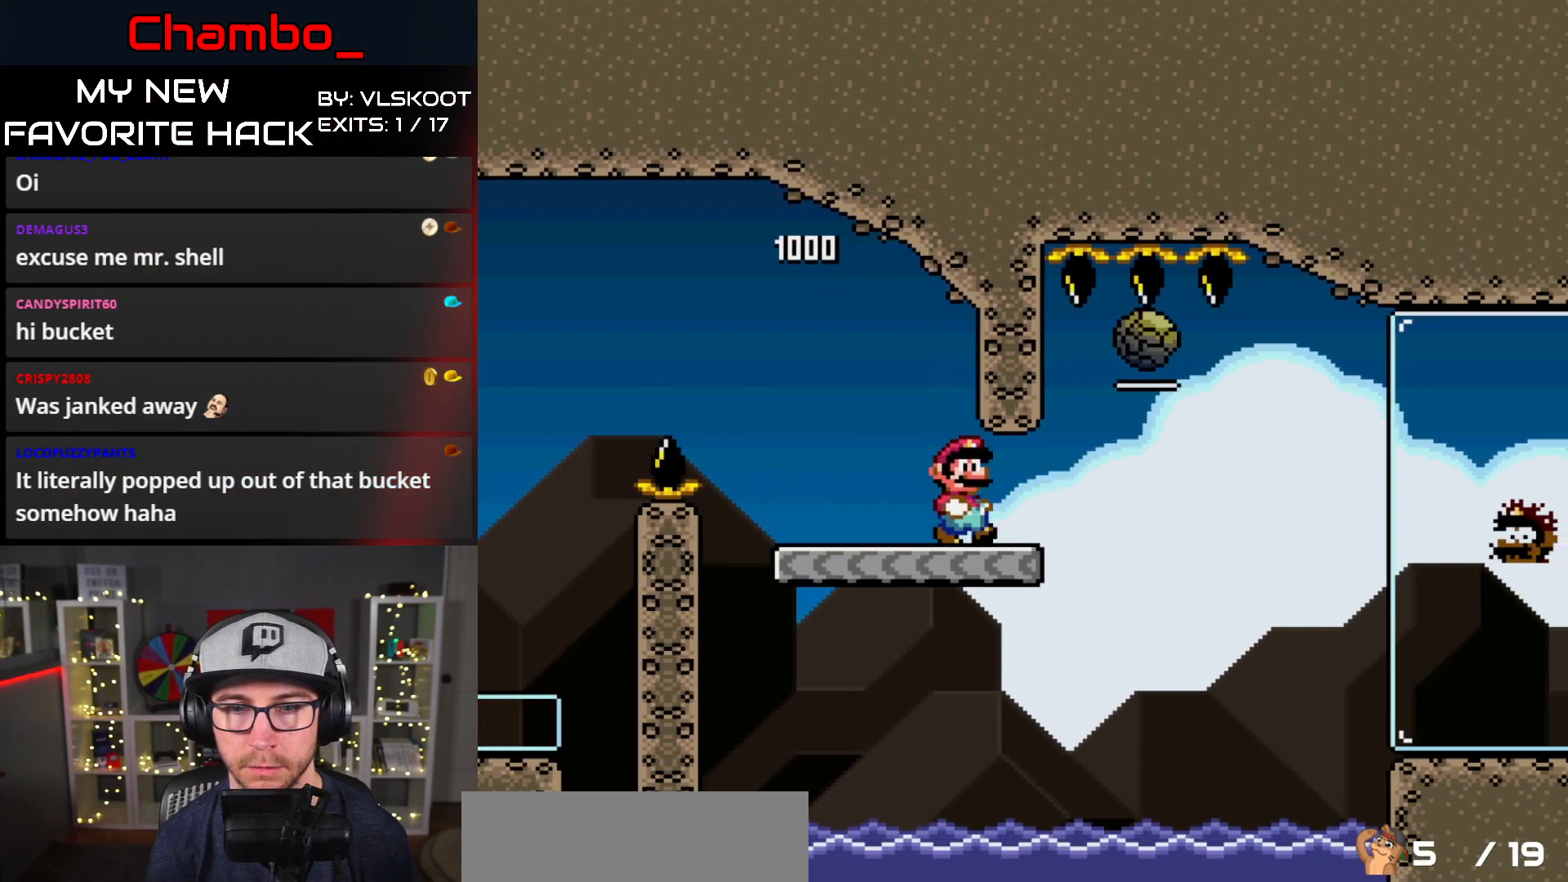
{"buttons": ["Y", "DPAD_RIGHT"], "events": [[183, "B", "down"], [300, "B", "up"], [367, "B", "down"], [450, "B", "up"]]}
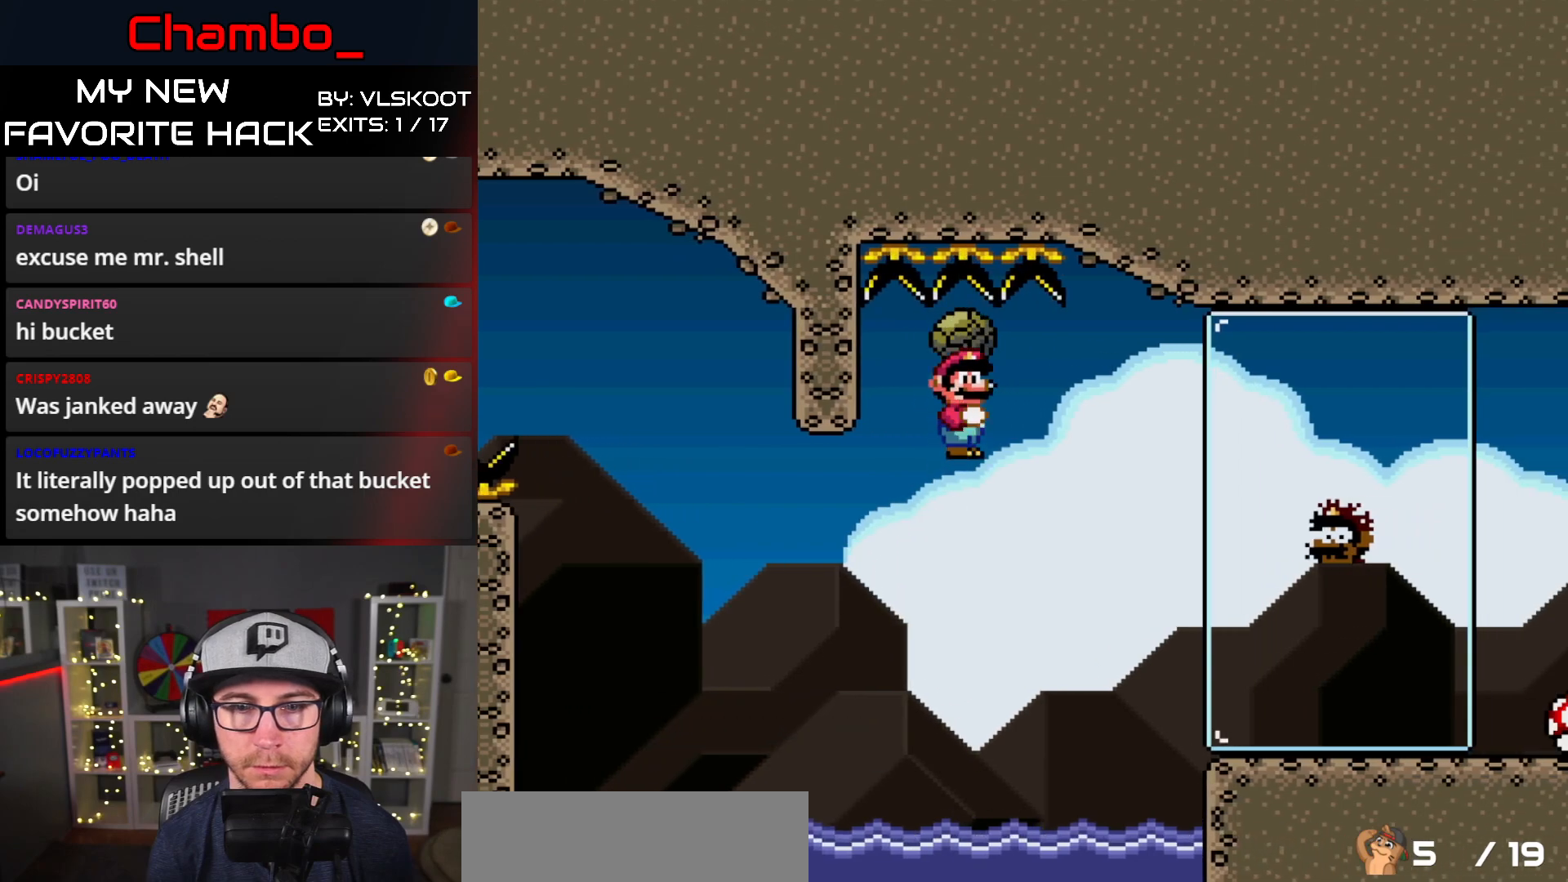
{"buttons": ["Y", "DPAD_RIGHT"], "events": [[33, "B", "down"], [317, "B", "up"]]}
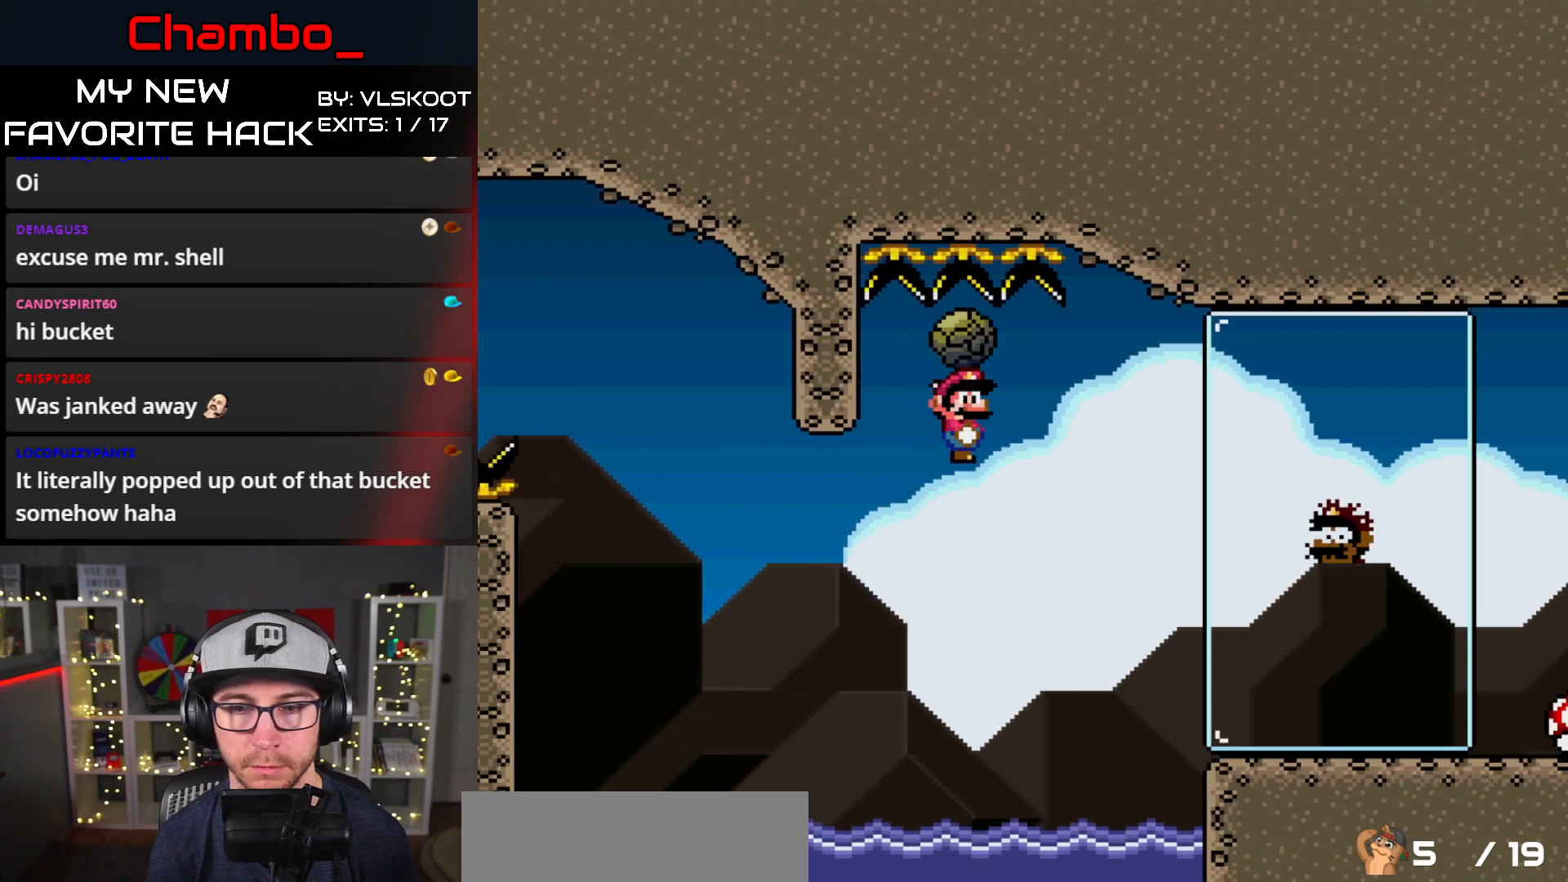
{"buttons": ["B", "Y", "DPAD_RIGHT"], "events": [[300, "B", "down"]]}
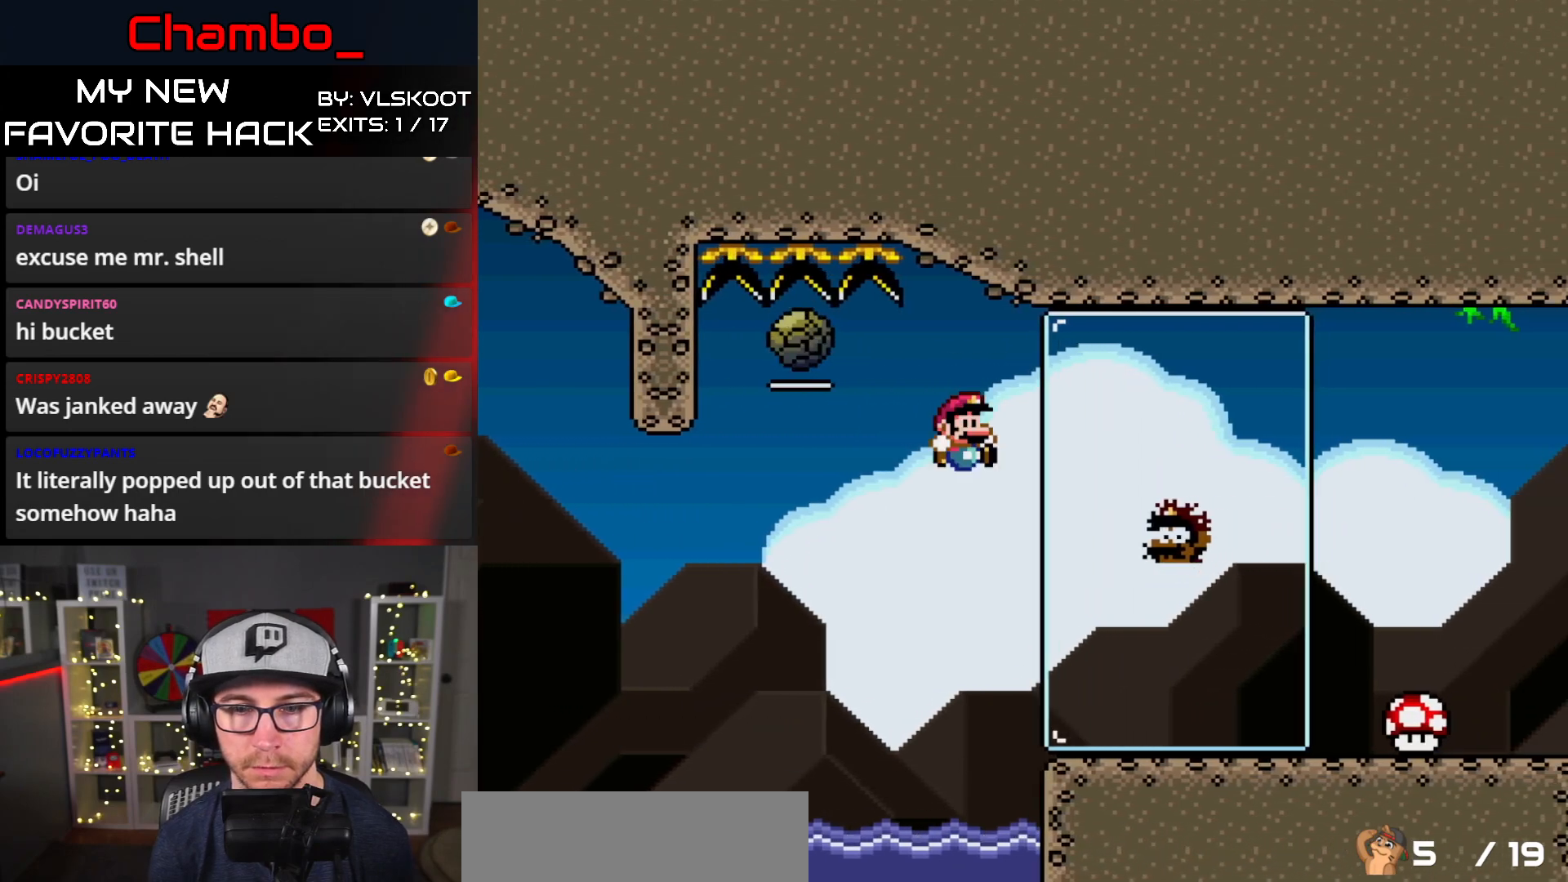
{"buttons": ["B", "Y", "DPAD_RIGHT"], "events": [[183, "B", "up"], [450, "B", "down"]]}